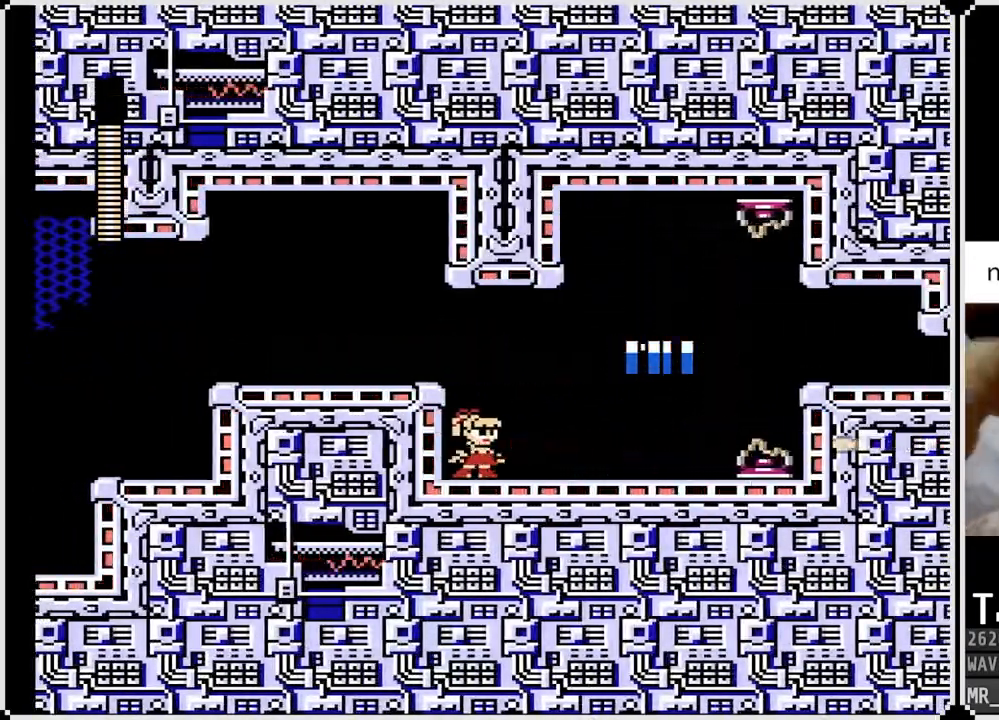
Gameplay with a controller (PlayStation layout); each line is a JSON object with the inputs held at the frame after it. "events" lists button and stick changes between this image and that frame as [ms after this image, input, new state], when the widget could be followed in between.
{"buttons": [], "left_stick": "center", "right_stick": "center", "events": [[183, "SQUARE", "down"], [300, "SQUARE", "up"]]}
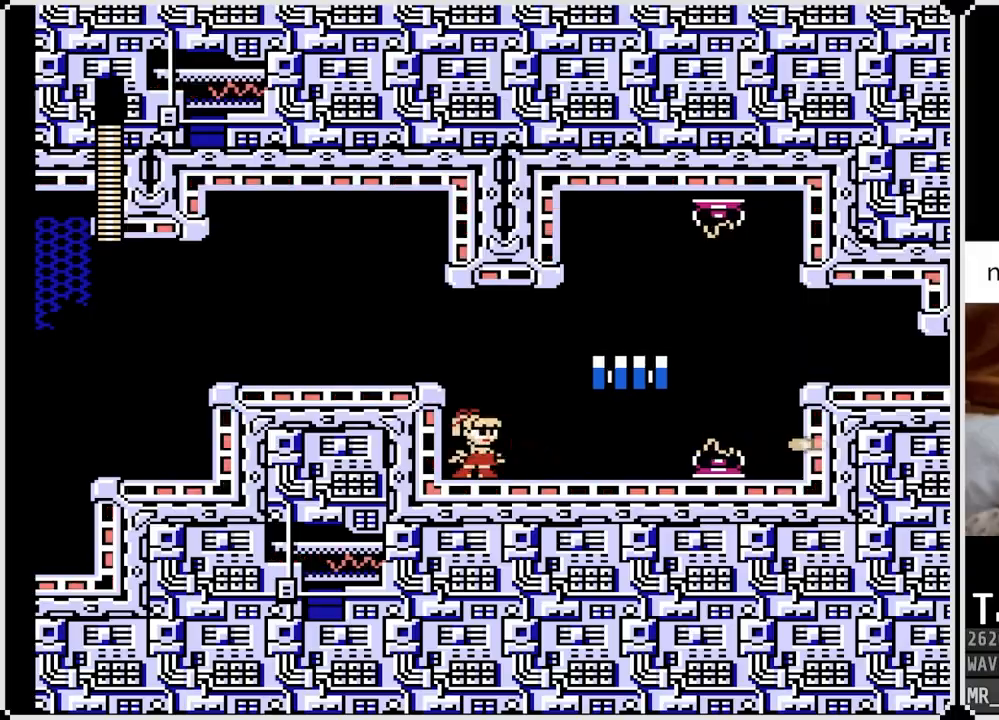
{"buttons": ["SQUARE"], "left_stick": "center", "right_stick": "center", "events": [[33, "SQUARE", "down"], [167, "SQUARE", "up"], [217, "CROSS", "down"], [283, "SQUARE", "down"], [333, "CROSS", "up"], [367, "SQUARE", "up"], [400, "SQUARE", "down"]]}
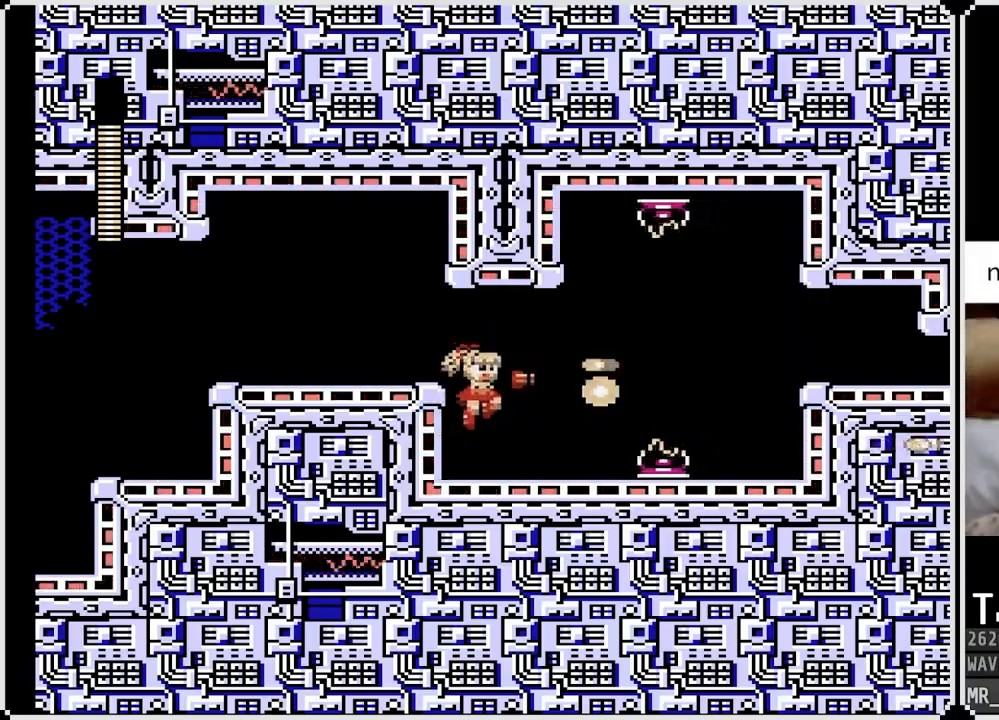
{"buttons": [], "left_stick": "center", "right_stick": "center", "events": [[17, "SQUARE", "up"], [217, "CROSS", "down"], [217, "SQUARE", "down"], [267, "CROSS", "up"], [350, "SQUARE", "up"]]}
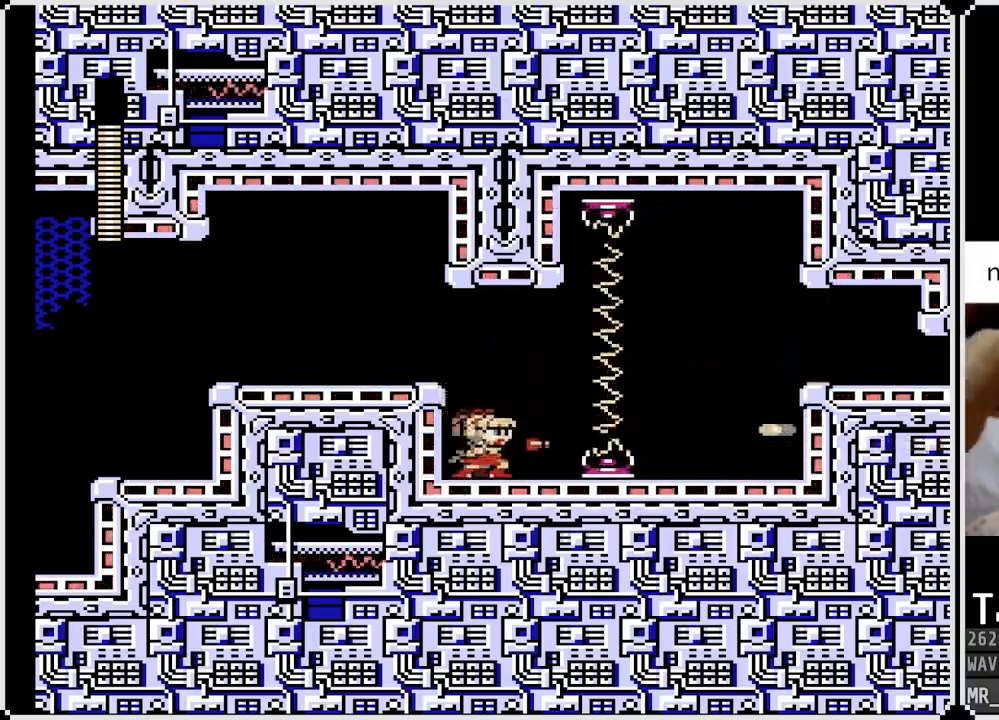
{"buttons": ["SQUARE"], "left_stick": "center", "right_stick": "center", "events": [[300, "SQUARE", "down"], [400, "SQUARE", "up"], [500, "SQUARE", "down"]]}
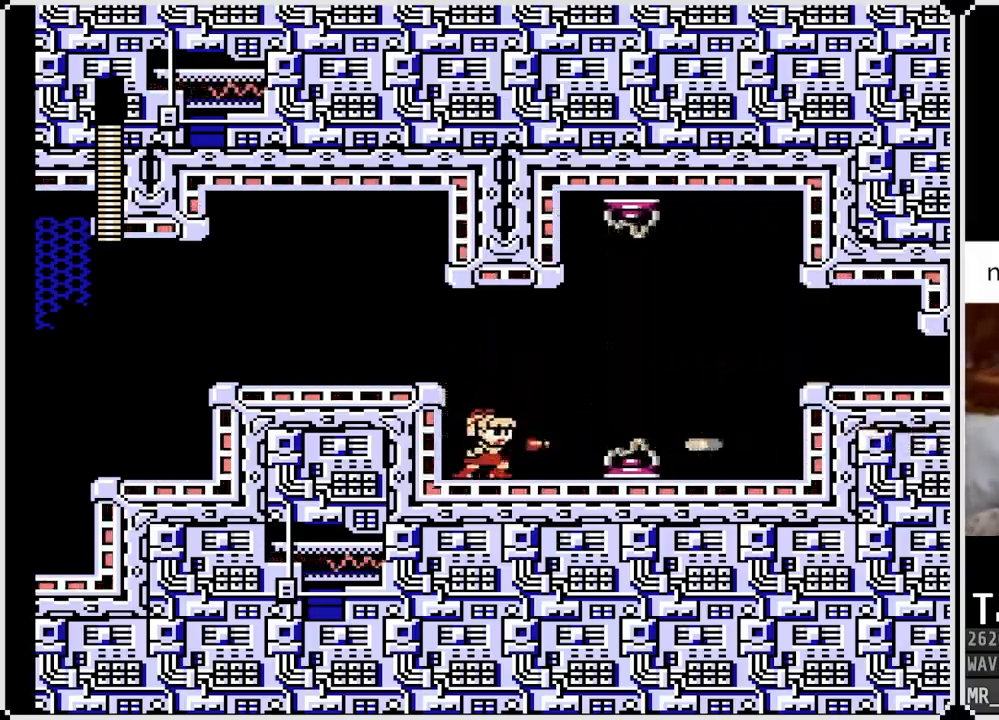
{"buttons": ["DPAD_RIGHT"], "left_stick": "center", "right_stick": "center", "events": [[83, "SQUARE", "up"], [217, "SQUARE", "down"], [317, "SQUARE", "up"], [400, "DPAD_RIGHT", "down"]]}
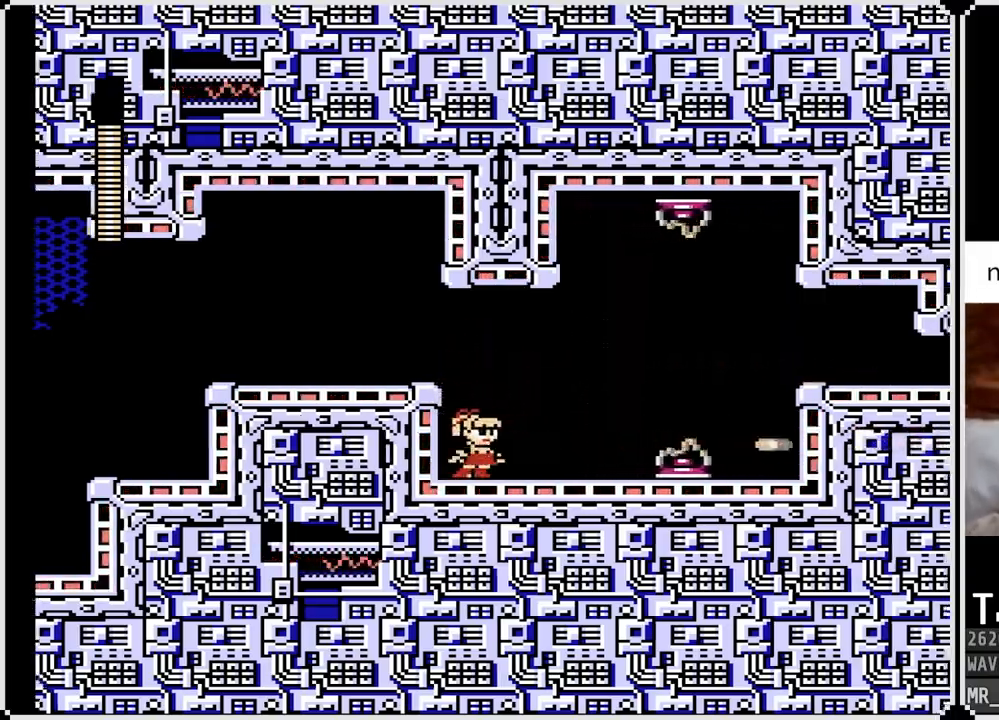
{"buttons": ["DPAD_RIGHT"], "left_stick": "center", "right_stick": "center", "events": [[100, "SQUARE", "down"], [150, "DPAD_RIGHT", "up"], [217, "SQUARE", "up"], [283, "DPAD_RIGHT", "down"]]}